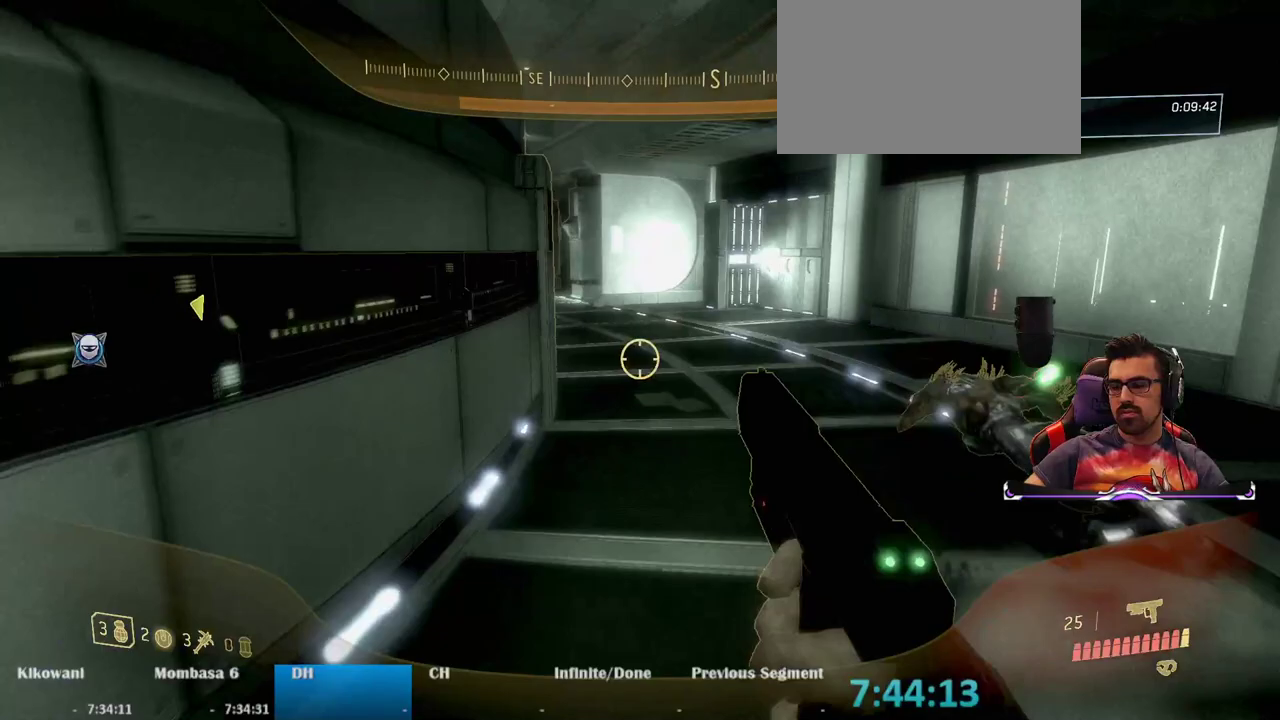
Gameplay with keyboard and mouse; each line is a JSON object with the keys and mouse buttons held at the frame after it. "events" lists presses ("down") and releases ("up") of "1", "2", "3", "4", "5", "a", "alt", "c", "caps_lock", "ctrl", "d", "e", "f", "g", "q", "r", "s", "shift", "space", "t", "tab", "v", "w", "x", "z", "mouse_left", "mouse_wheel" and "mouse_right" between this image and that frame as [ms after this image, input, new state], when the widget could be followed in between. "mouse_left", "mouse_wheel", "mouse_right" = the "left", "wheel", "right" buttons of the "mouse" list. No other keys are recorded. "wheel" means that the mouse wheel is clicked or scrolled. Not read: mouse_move.
{"keys": ["w"], "mouse": [], "events": [[100, "r", "down"], [200, "r", "up"], [300, "r", "down"], [383, "r", "up"]]}
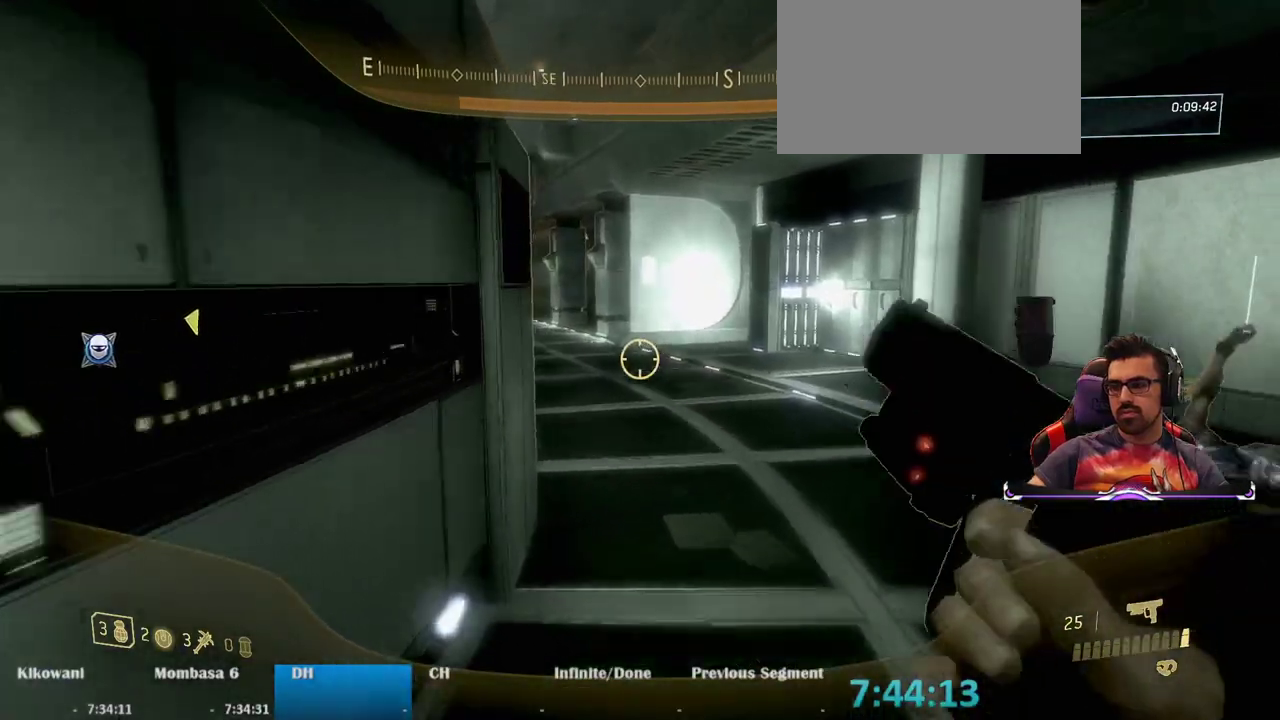
{"keys": ["w"], "mouse": [], "events": []}
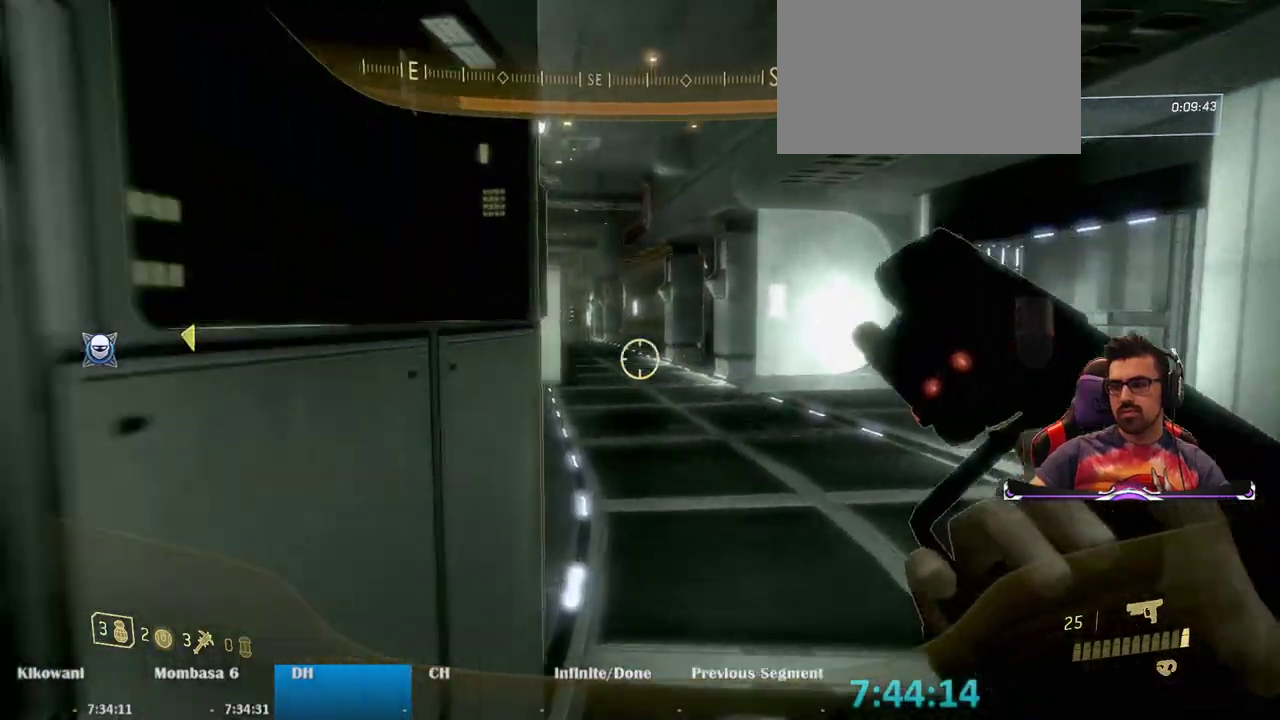
{"keys": ["d", "w"], "mouse": [], "events": [[267, "d", "down"]]}
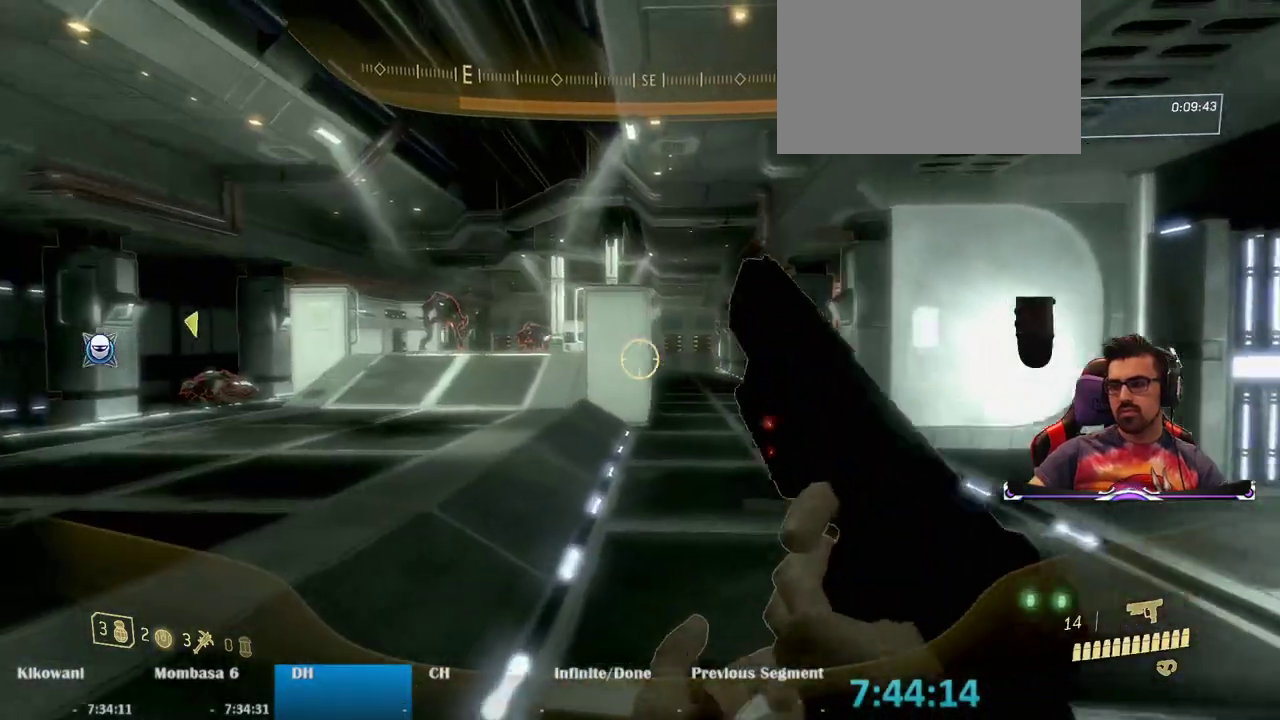
{"keys": ["w"], "mouse": [], "events": [[17, "d", "up"]]}
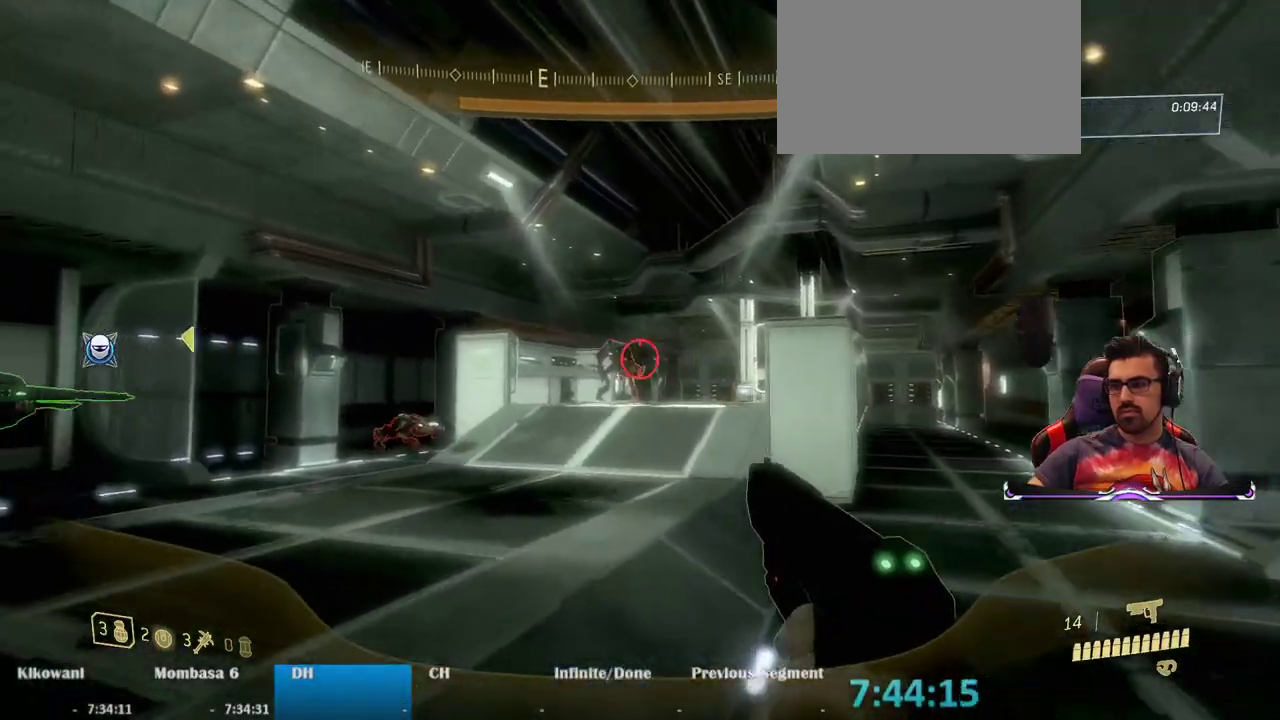
{"keys": ["d", "w"], "mouse": [], "events": [[167, "mouse_left", "down"], [217, "d", "down"], [267, "mouse_left", "up"]]}
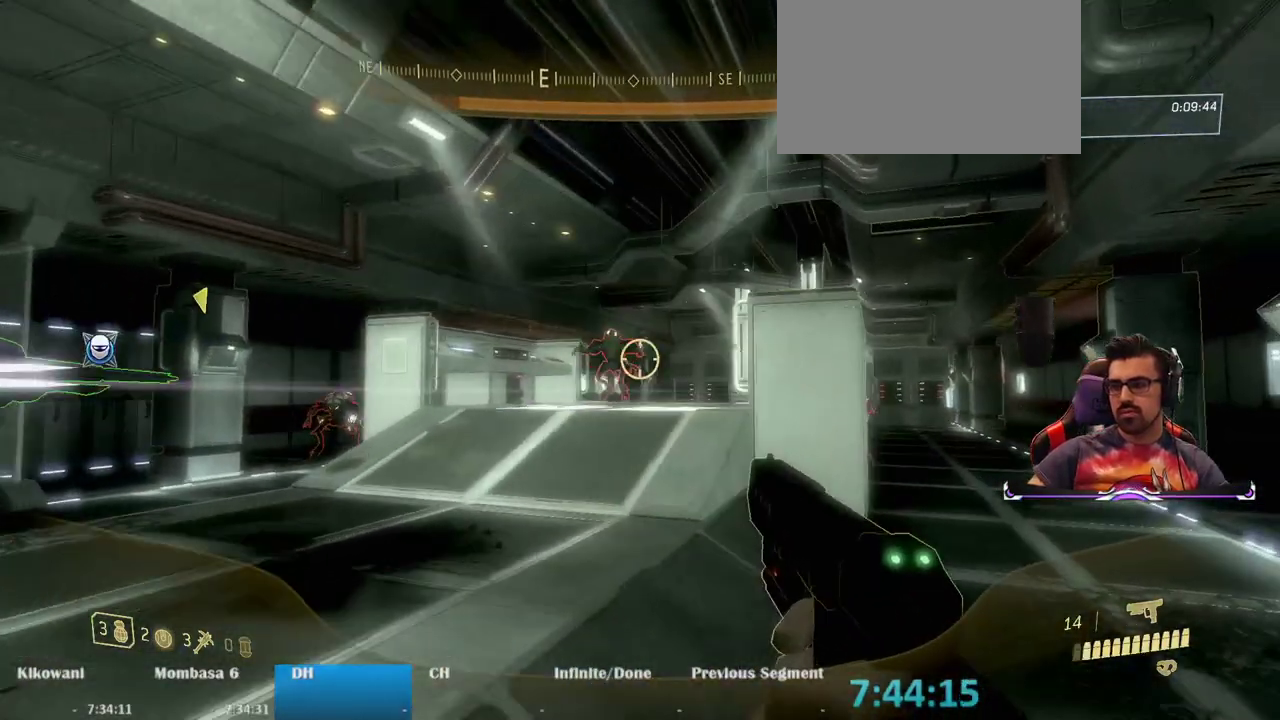
{"keys": ["d", "w"], "mouse": [], "events": [[183, "mouse_left", "down"], [283, "mouse_left", "up"]]}
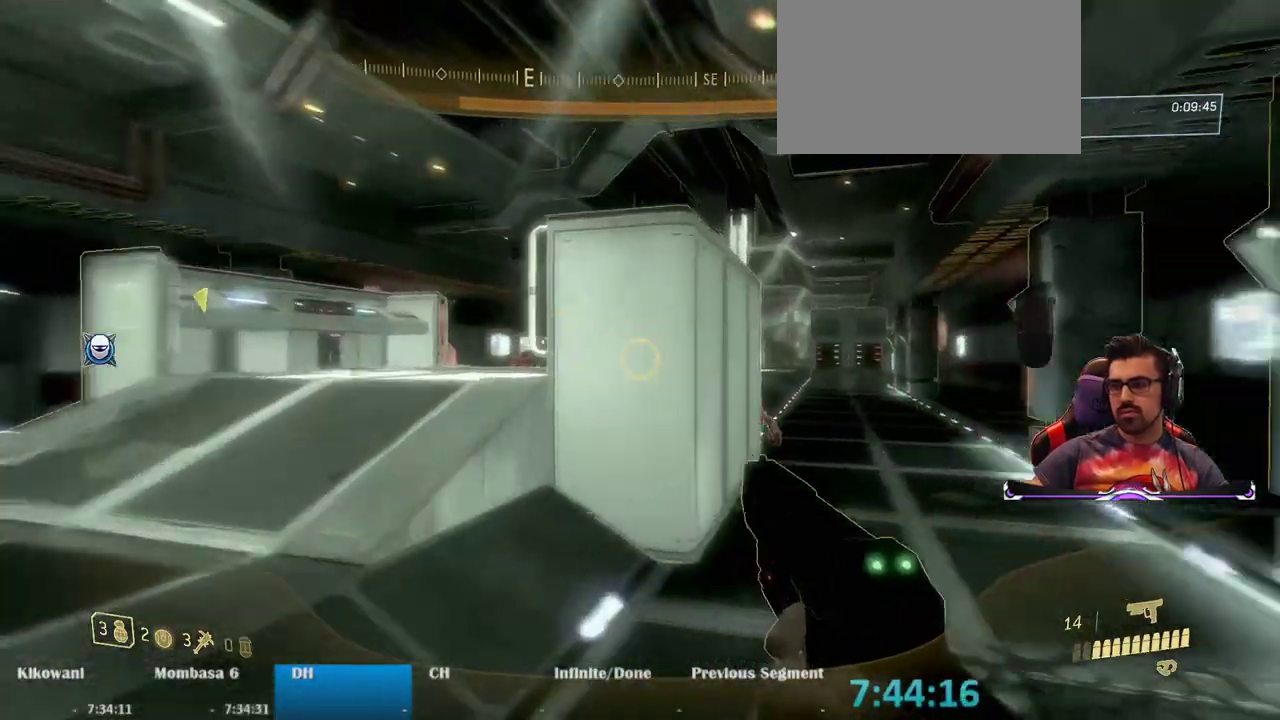
{"keys": ["d", "w"], "mouse": [], "events": [[333, "d", "up"], [483, "d", "down"]]}
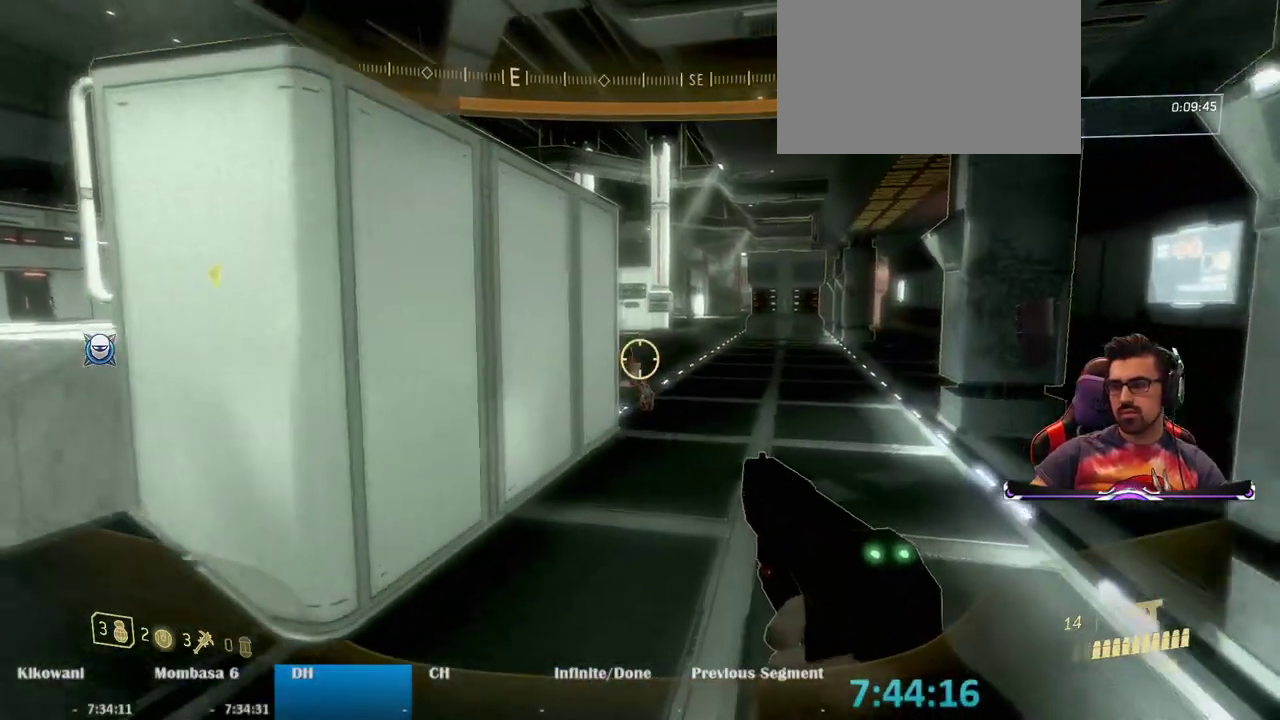
{"keys": ["d", "w"], "mouse": [], "events": [[167, "d", "up"], [217, "d", "down"]]}
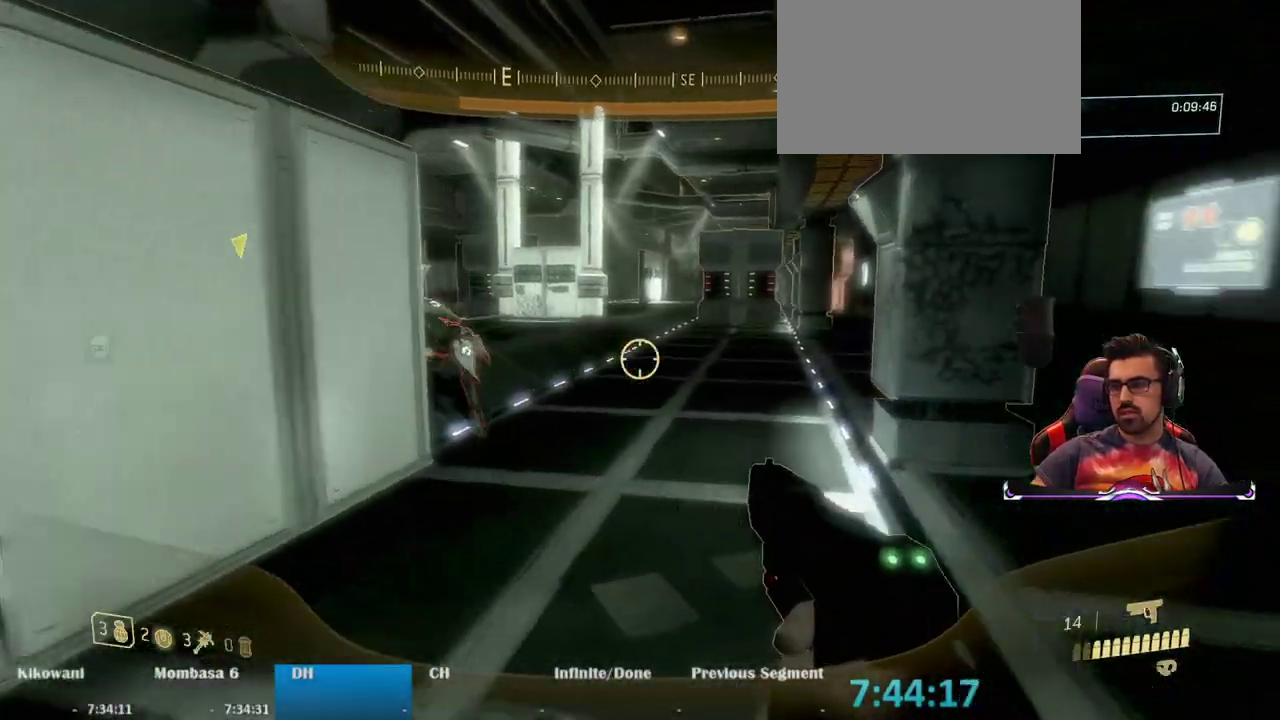
{"keys": ["w"], "mouse": [], "events": [[200, "d", "up"]]}
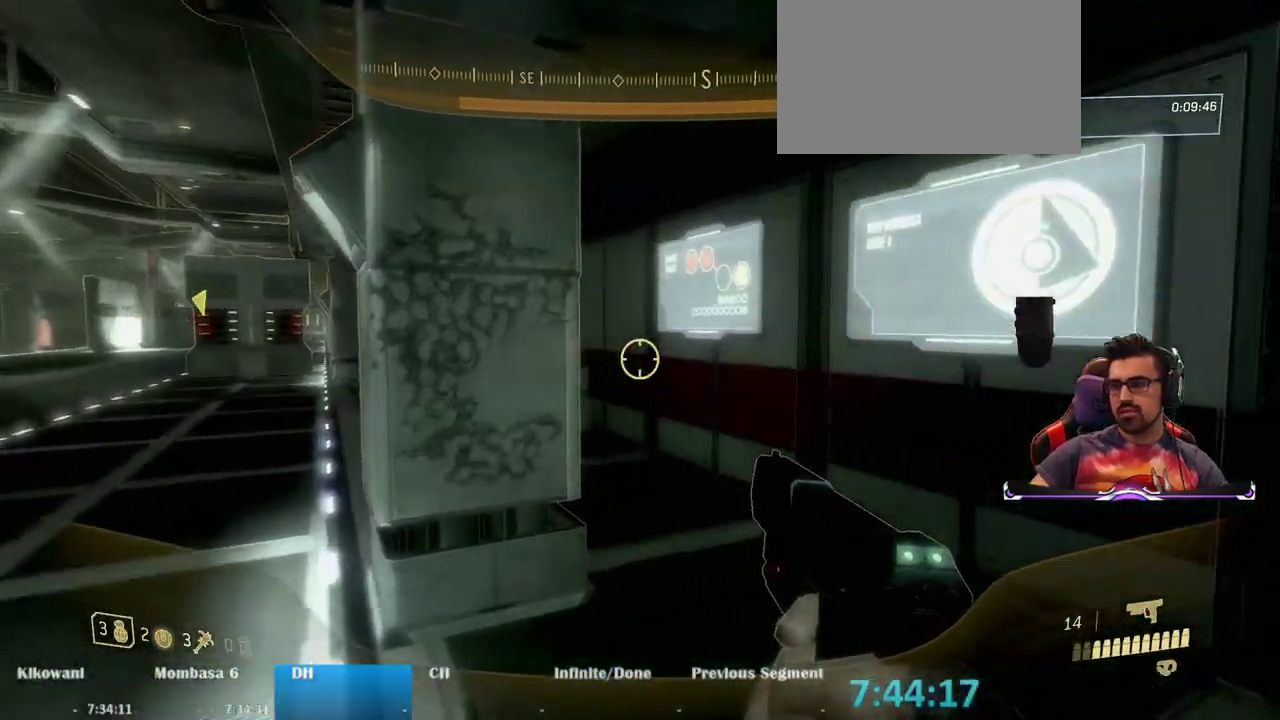
{"keys": ["w"], "mouse": [], "events": []}
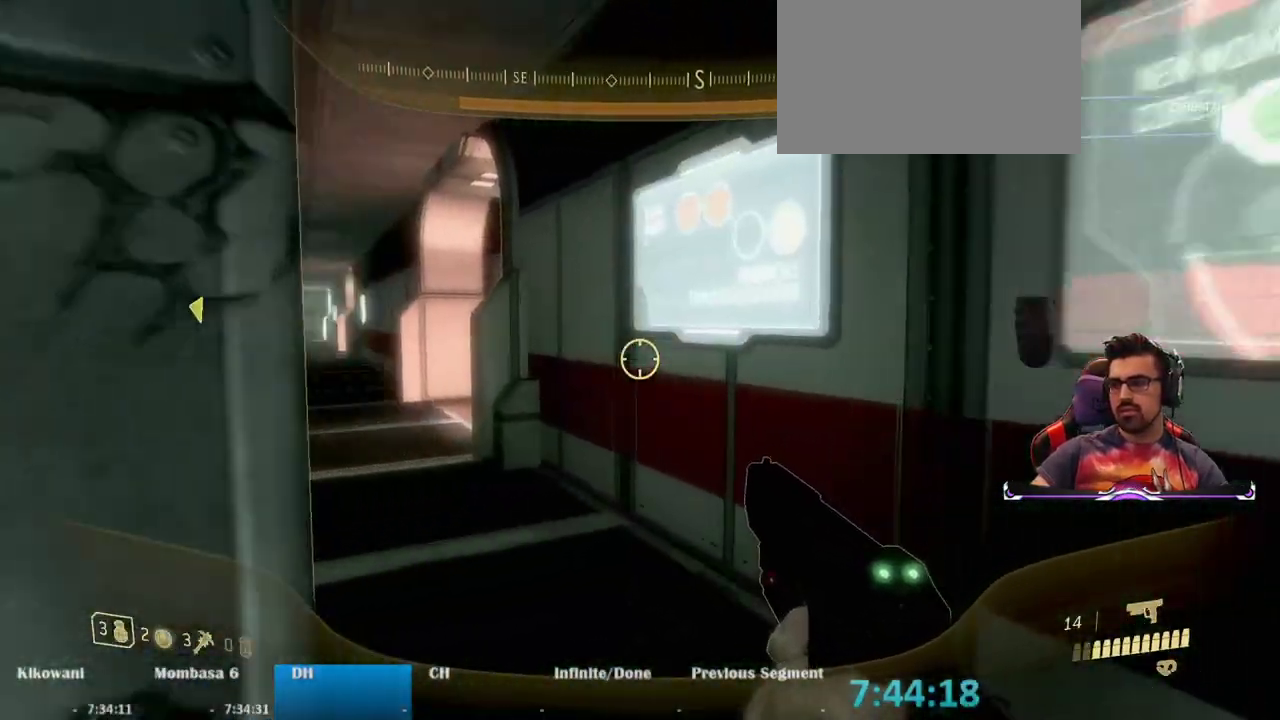
{"keys": ["w"], "mouse": [], "events": []}
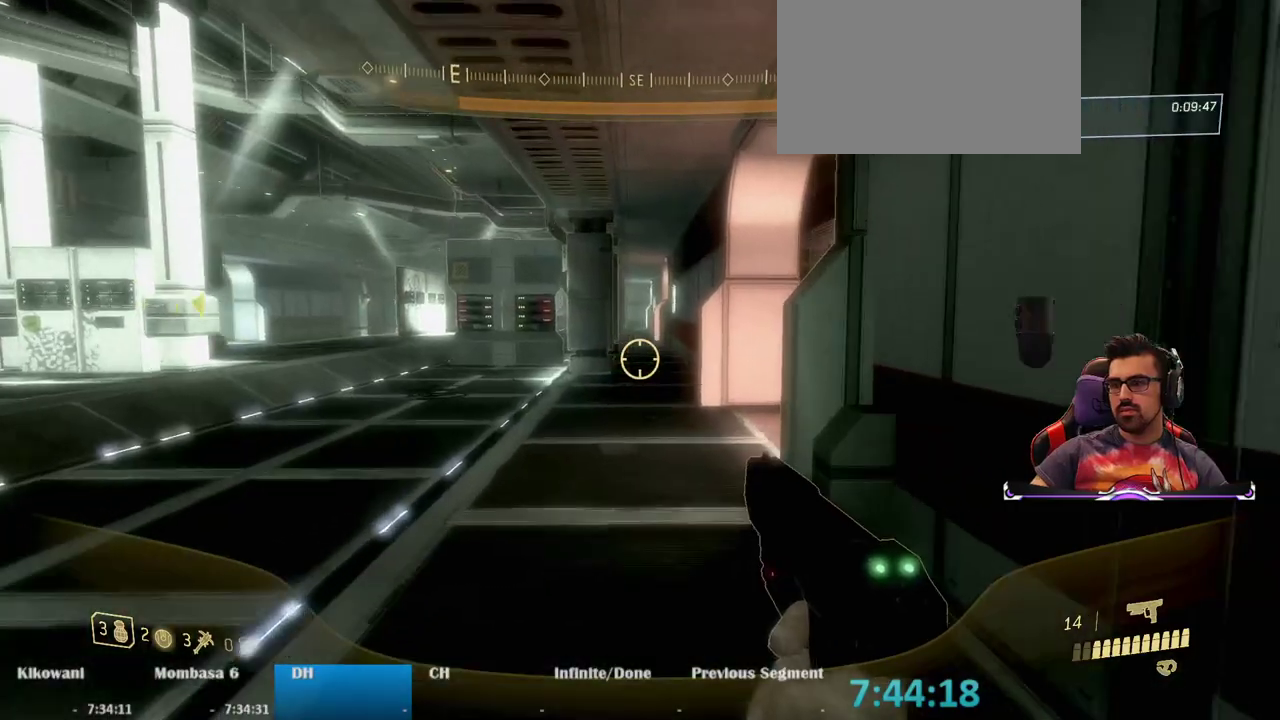
{"keys": ["w"], "mouse": [], "events": [[83, "space", "down"], [317, "space", "up"]]}
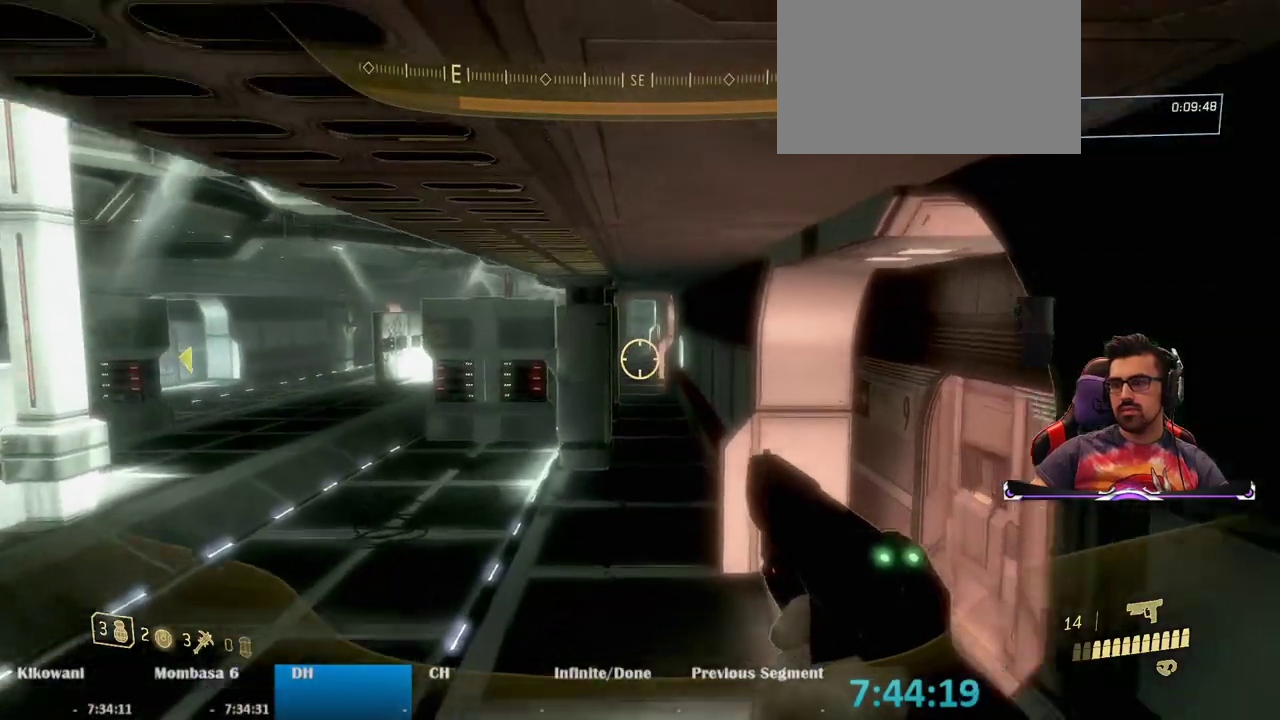
{"keys": ["w"], "mouse": [], "events": []}
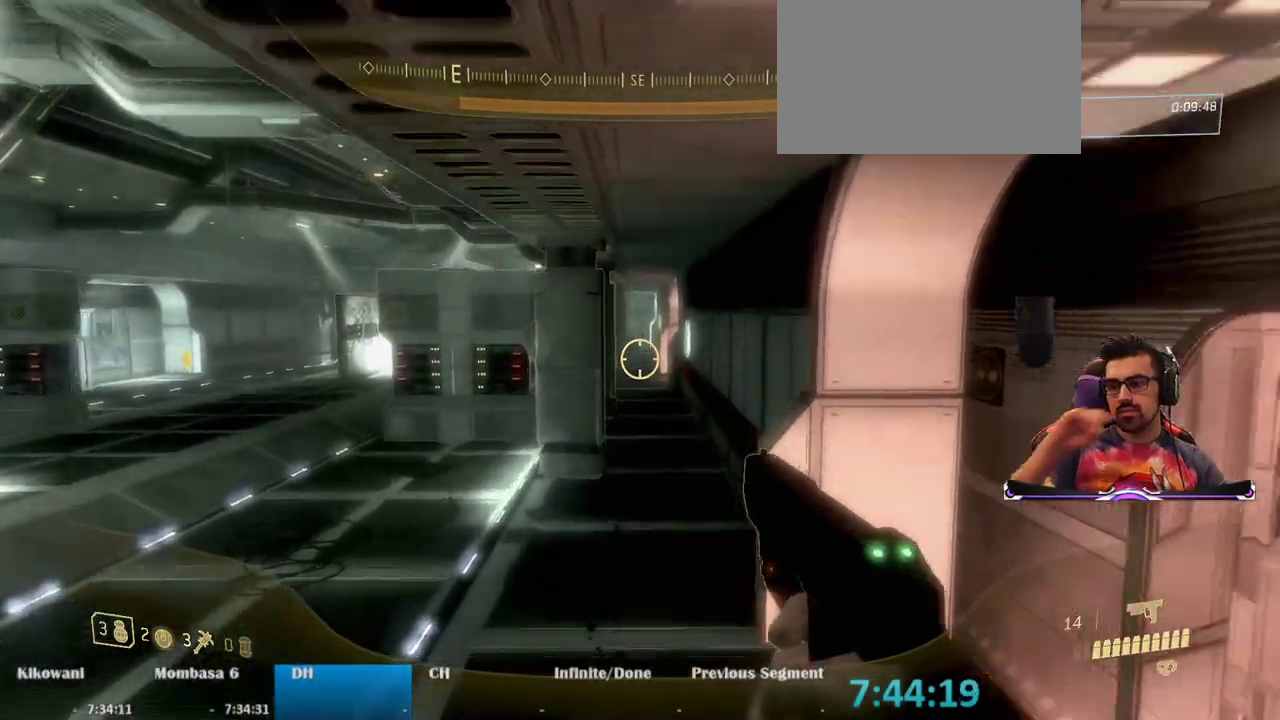
{"keys": ["w"], "mouse": [], "events": [[267, "space", "down"], [433, "space", "up"]]}
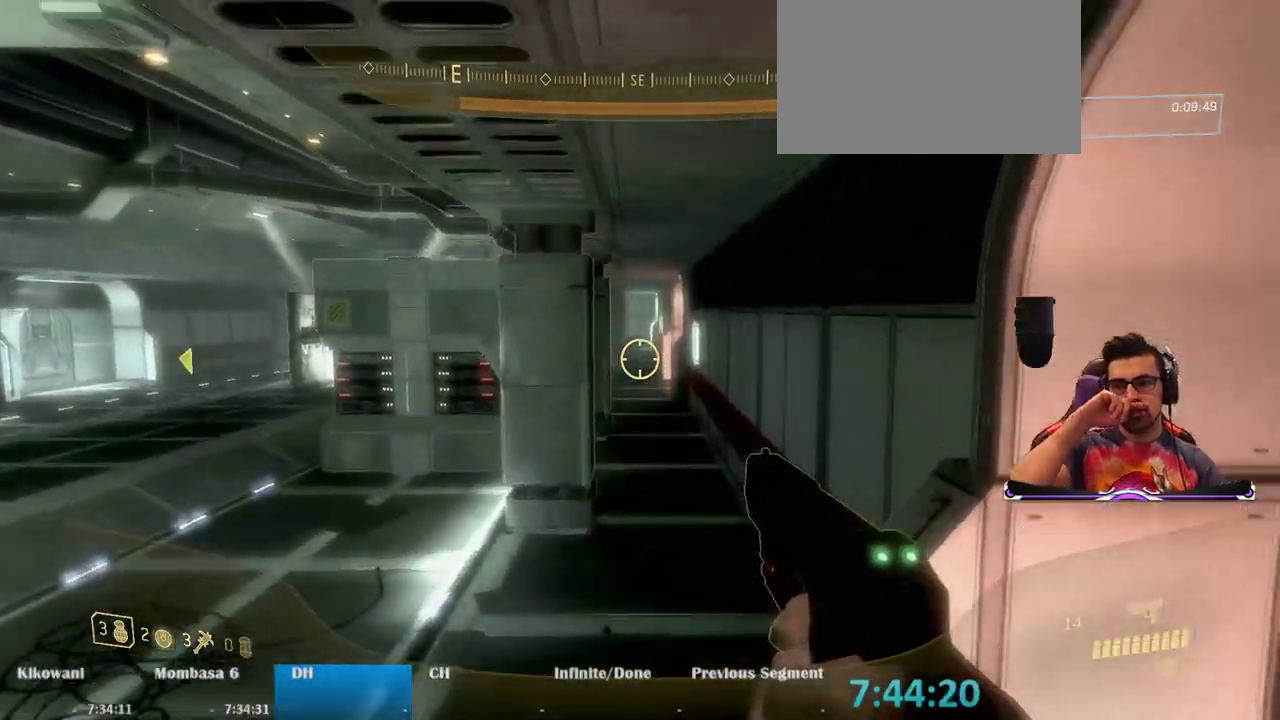
{"keys": ["w"], "mouse": [], "events": []}
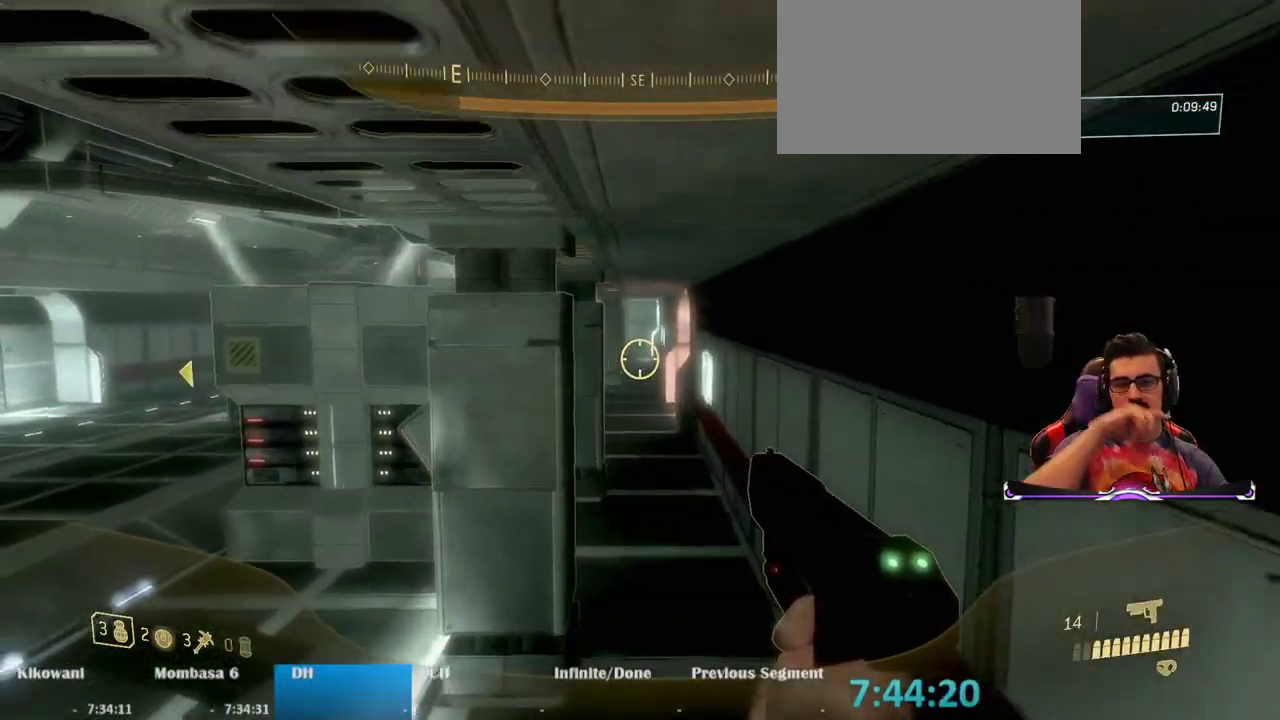
{"keys": ["w"], "mouse": [], "events": []}
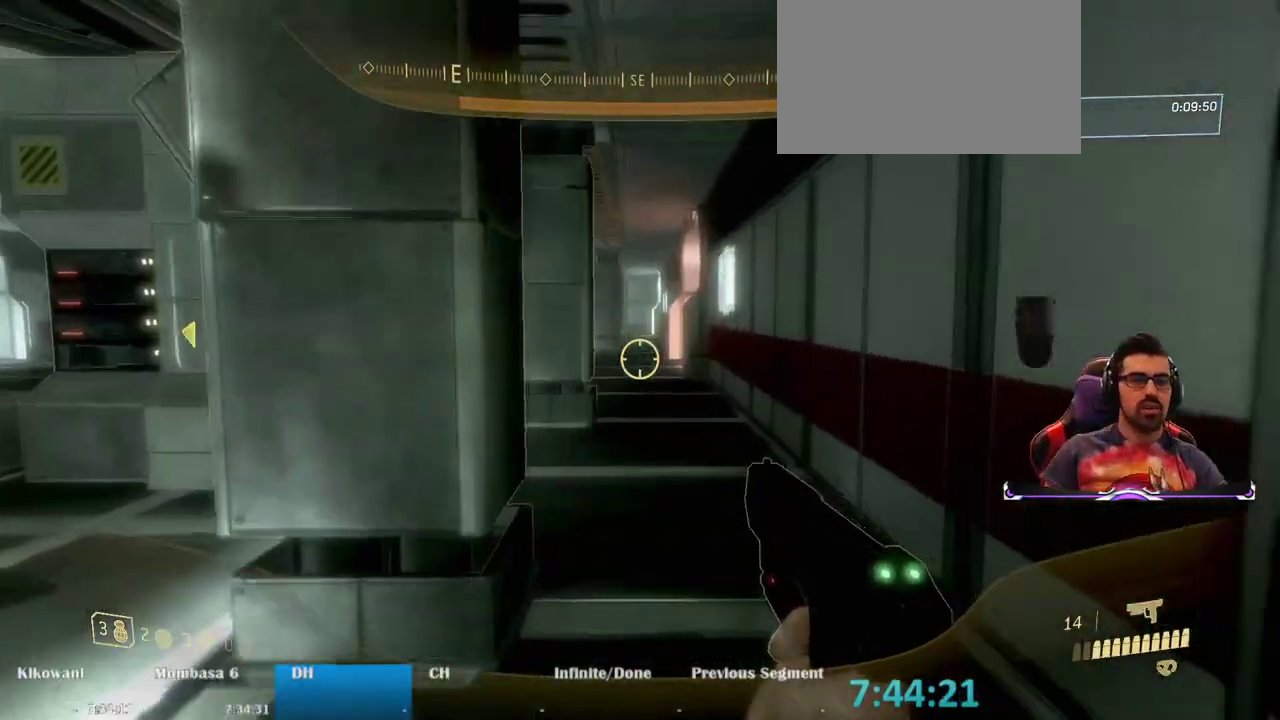
{"keys": ["w"], "mouse": [], "events": []}
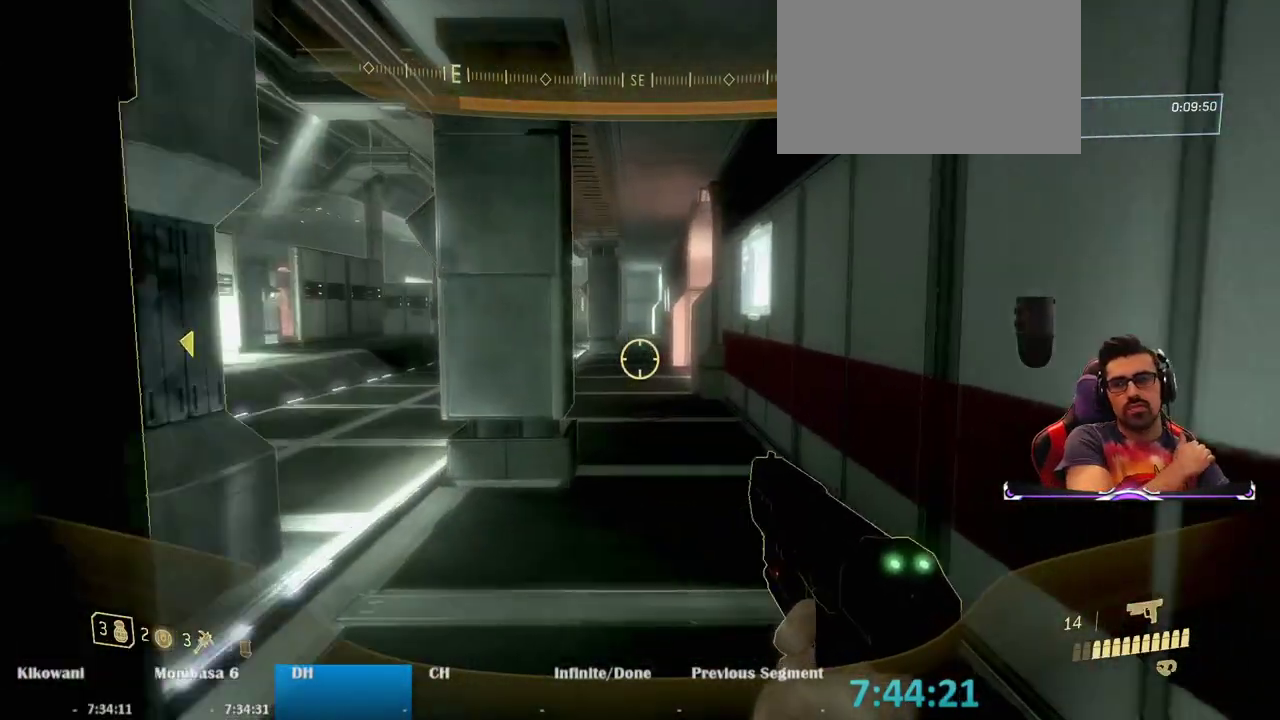
{"keys": ["w"], "mouse": [], "events": []}
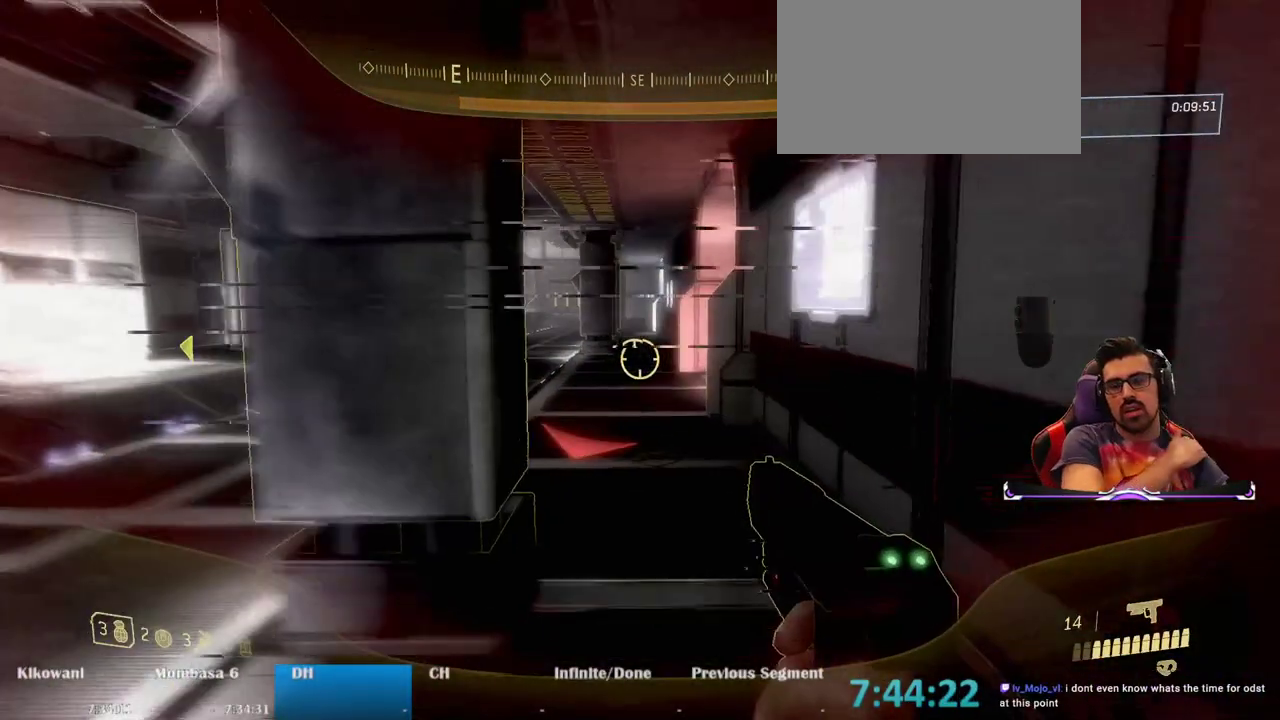
{"keys": ["w"], "mouse": [], "events": []}
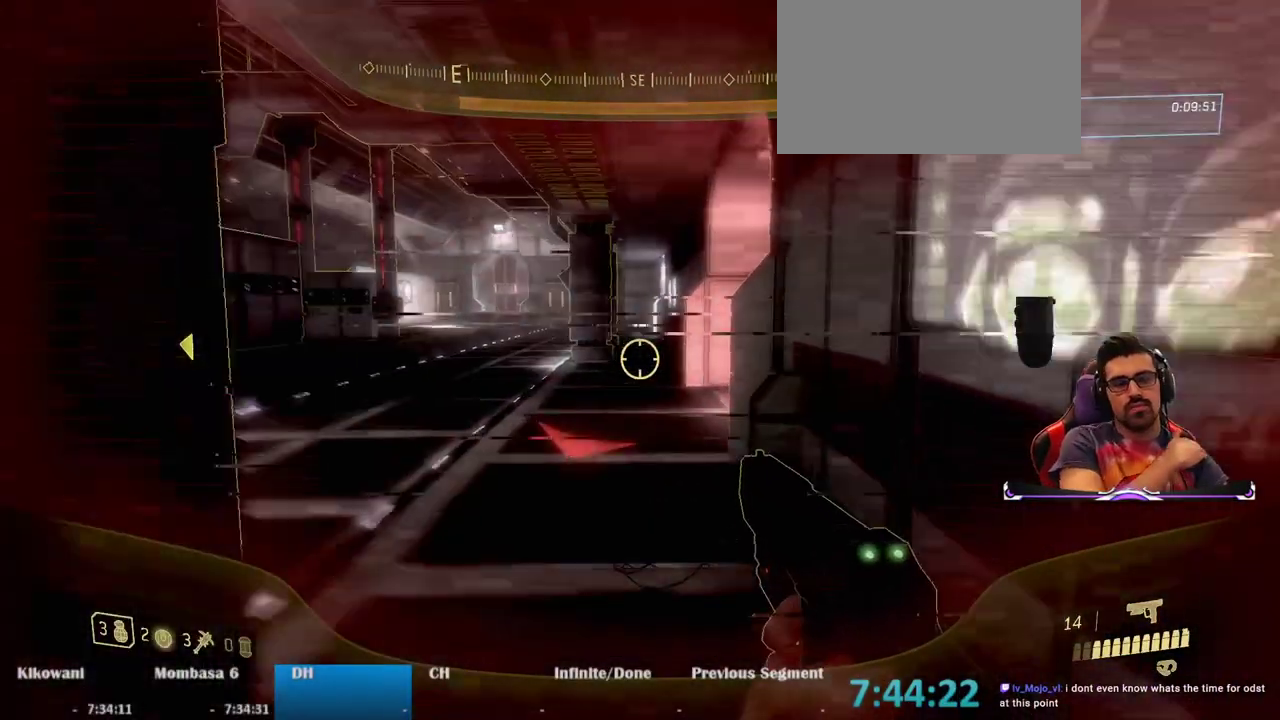
{"keys": ["w"], "mouse": [], "events": []}
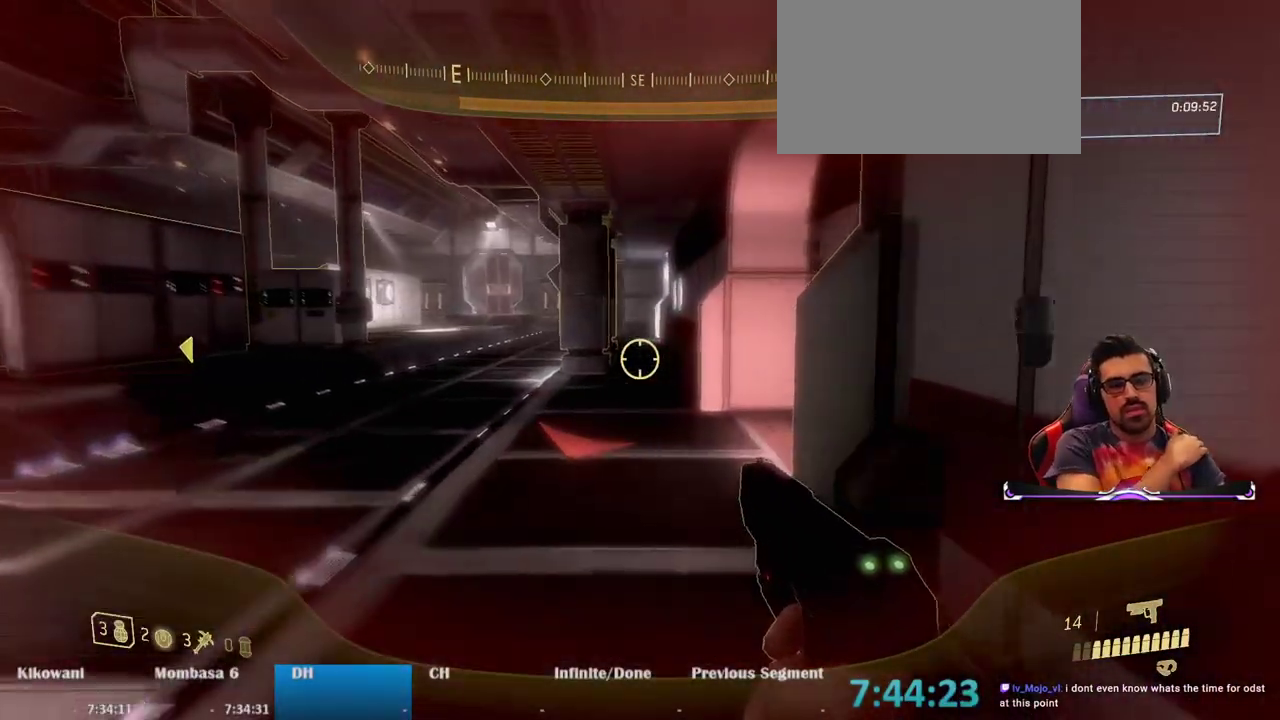
{"keys": ["w"], "mouse": [], "events": []}
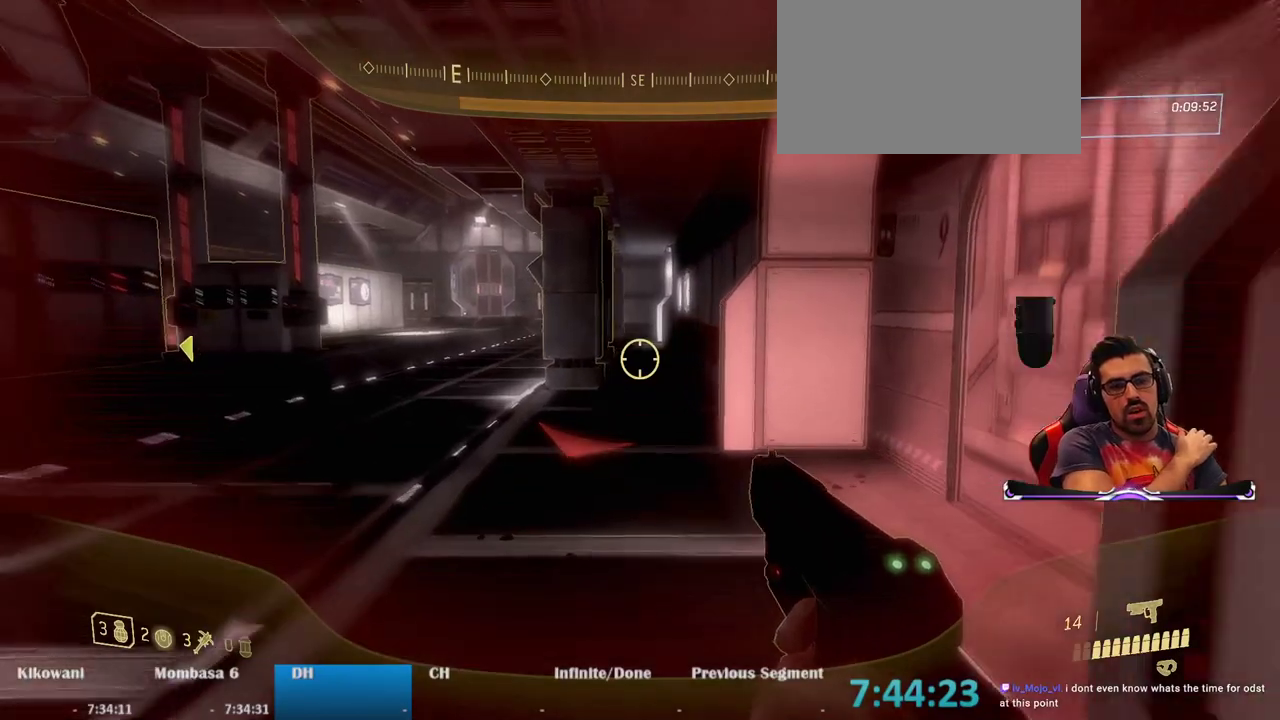
{"keys": ["w"], "mouse": [], "events": []}
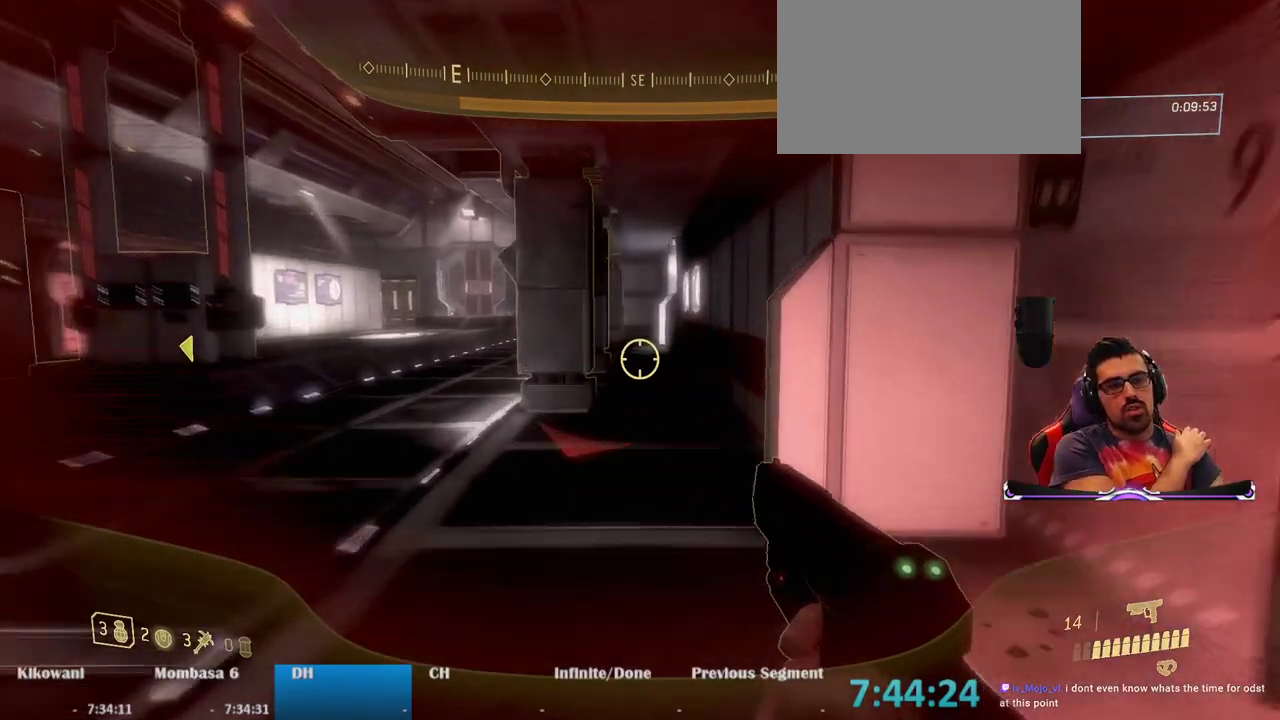
{"keys": ["w"], "mouse": [], "events": []}
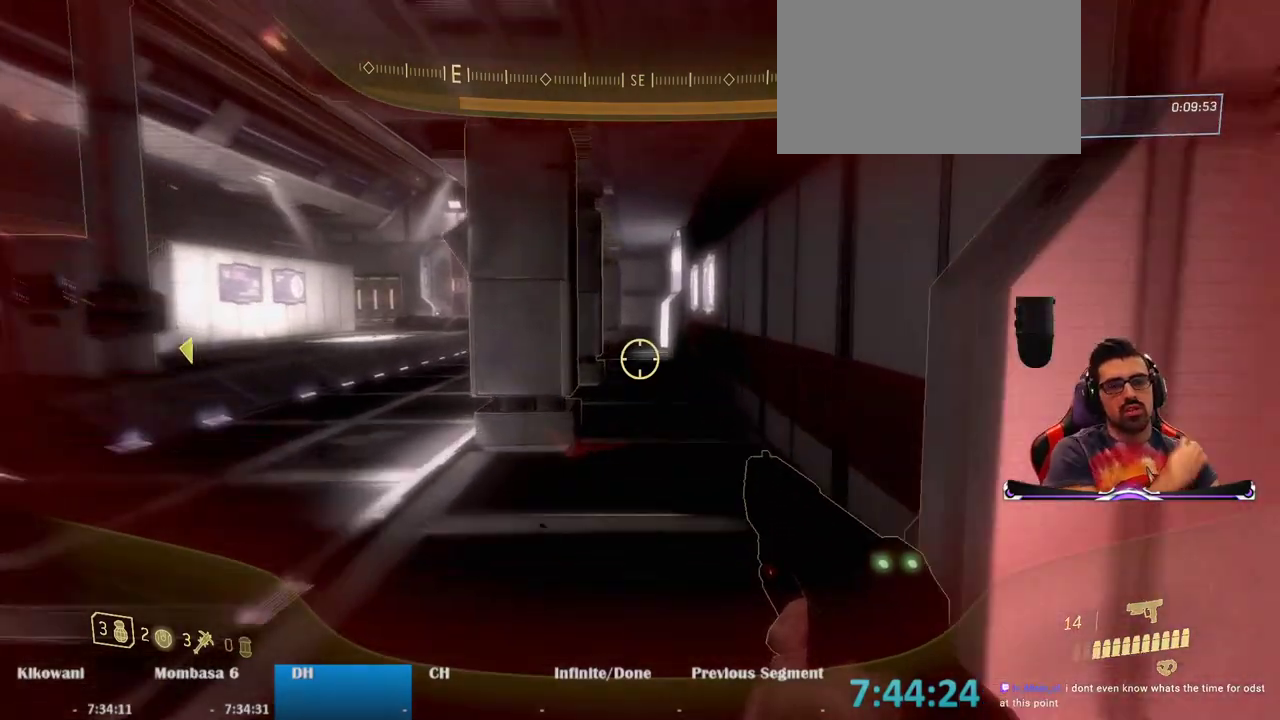
{"keys": ["w"], "mouse": [], "events": []}
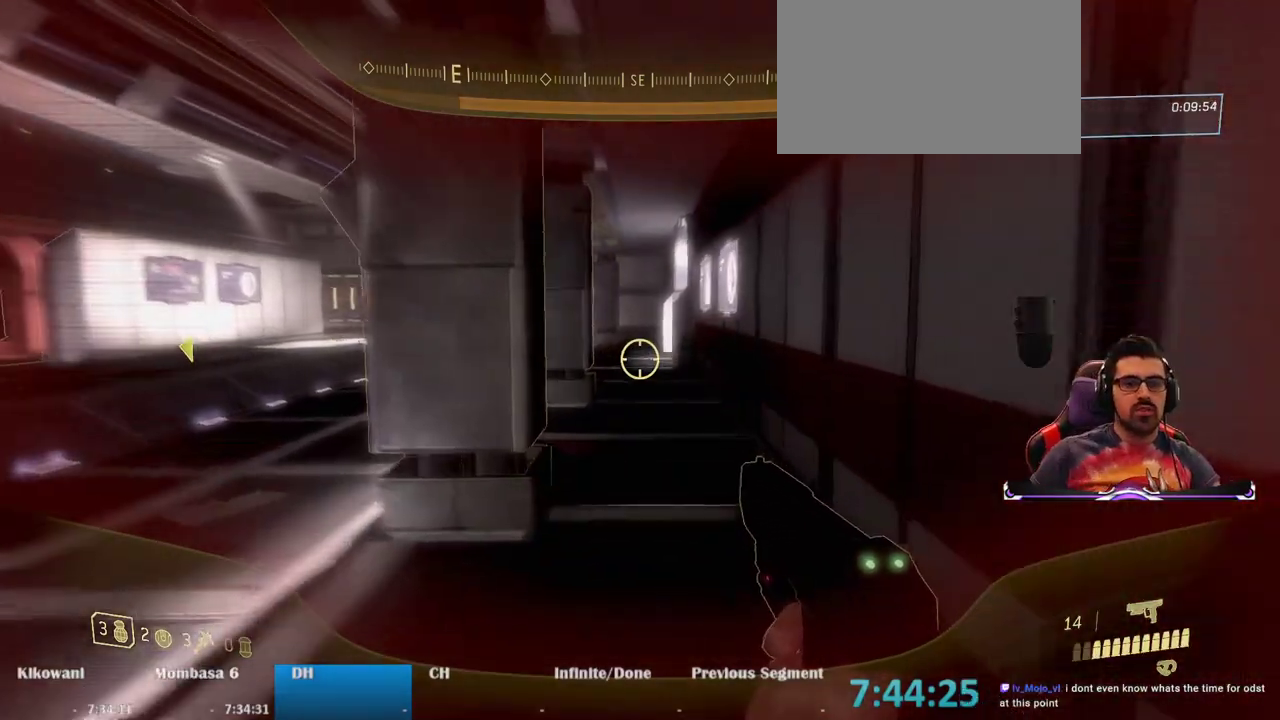
{"keys": ["w"], "mouse": [], "events": []}
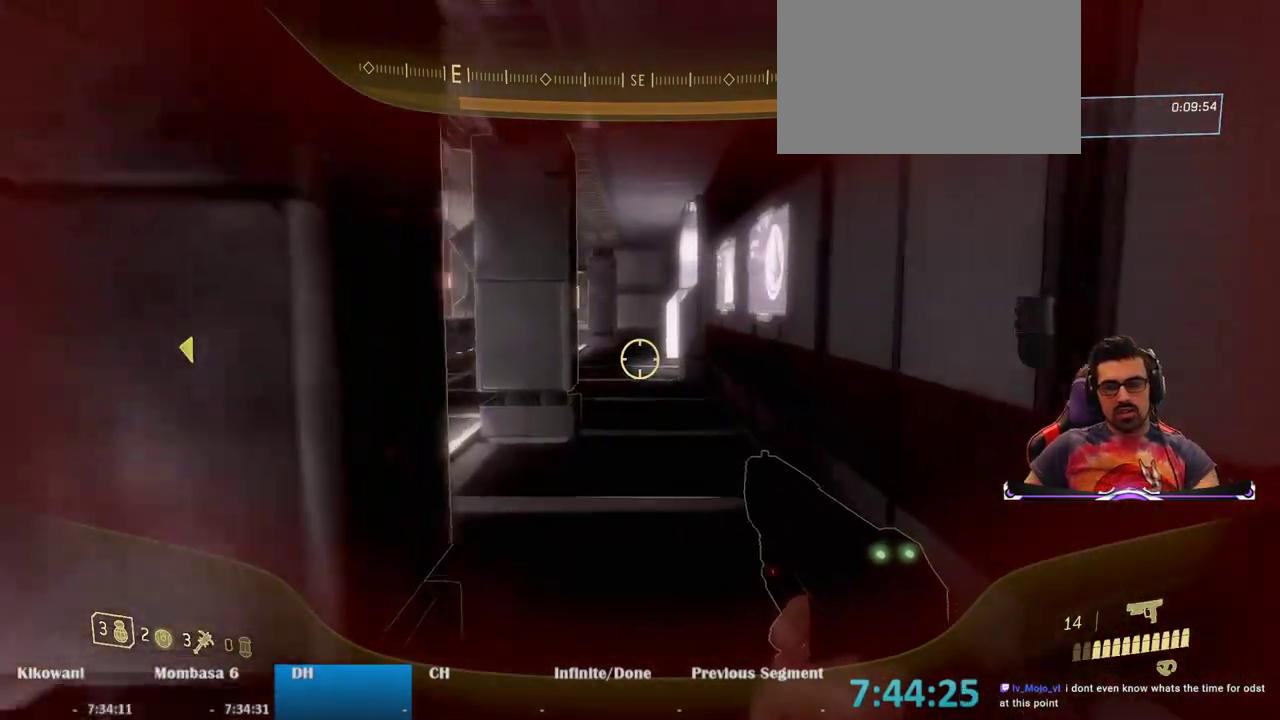
{"keys": ["w"], "mouse": [], "events": []}
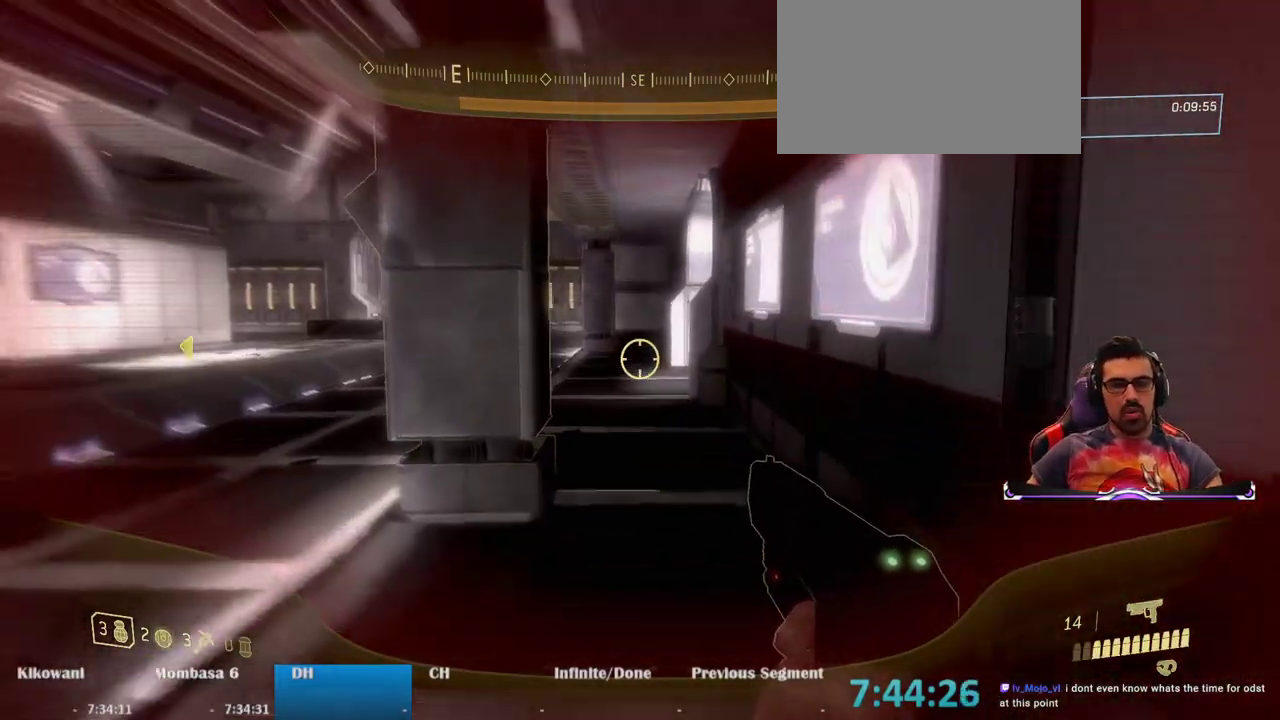
{"keys": ["w"], "mouse": [], "events": []}
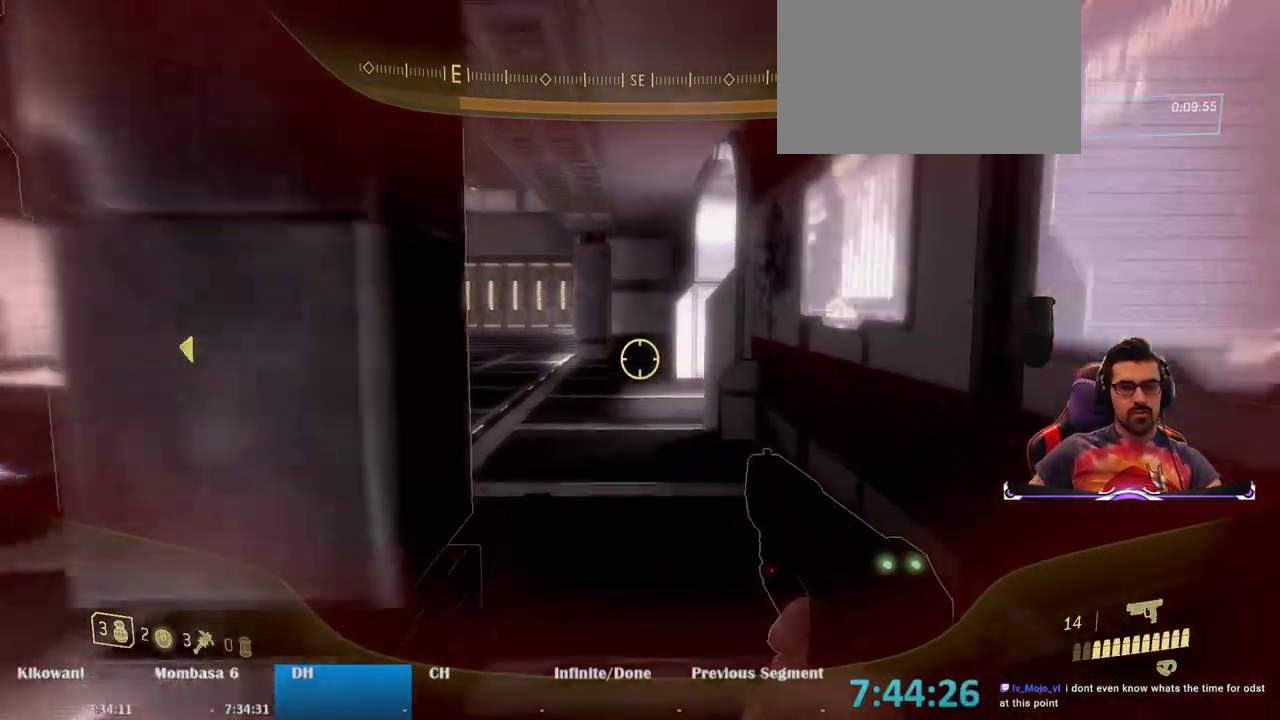
{"keys": ["w"], "mouse": [], "events": []}
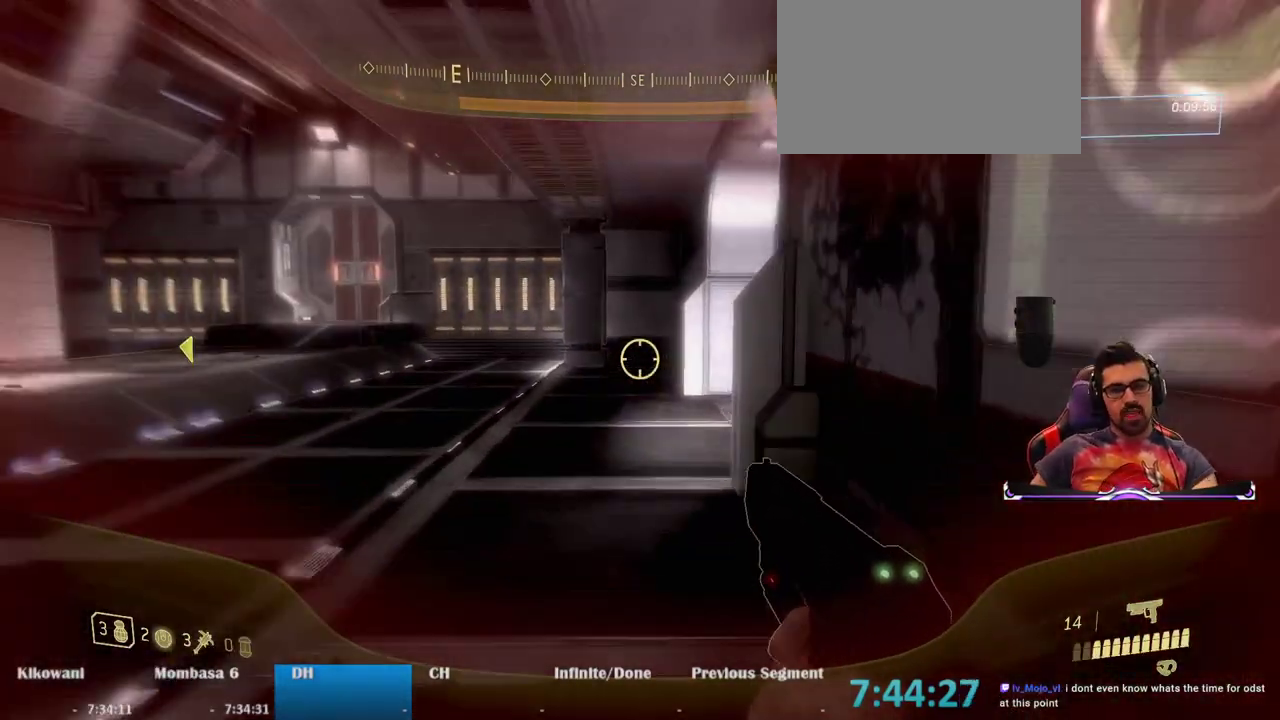
{"keys": ["w"], "mouse": [], "events": []}
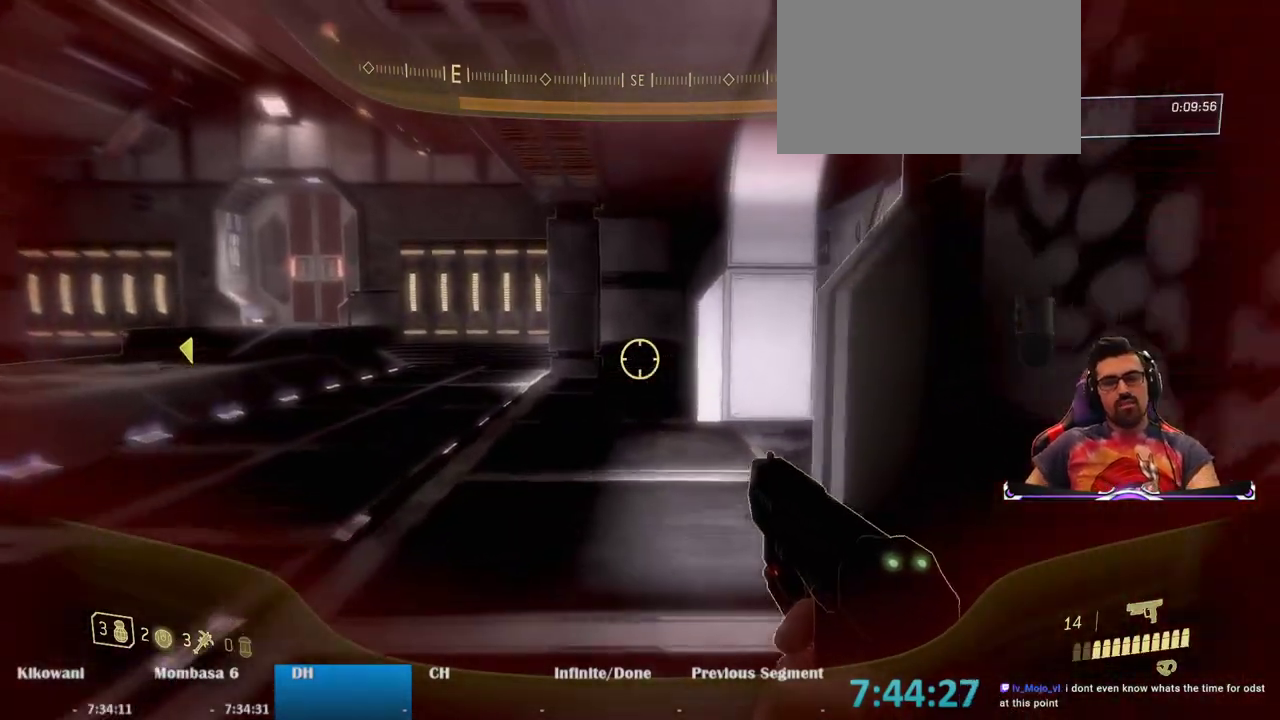
{"keys": ["w"], "mouse": [], "events": []}